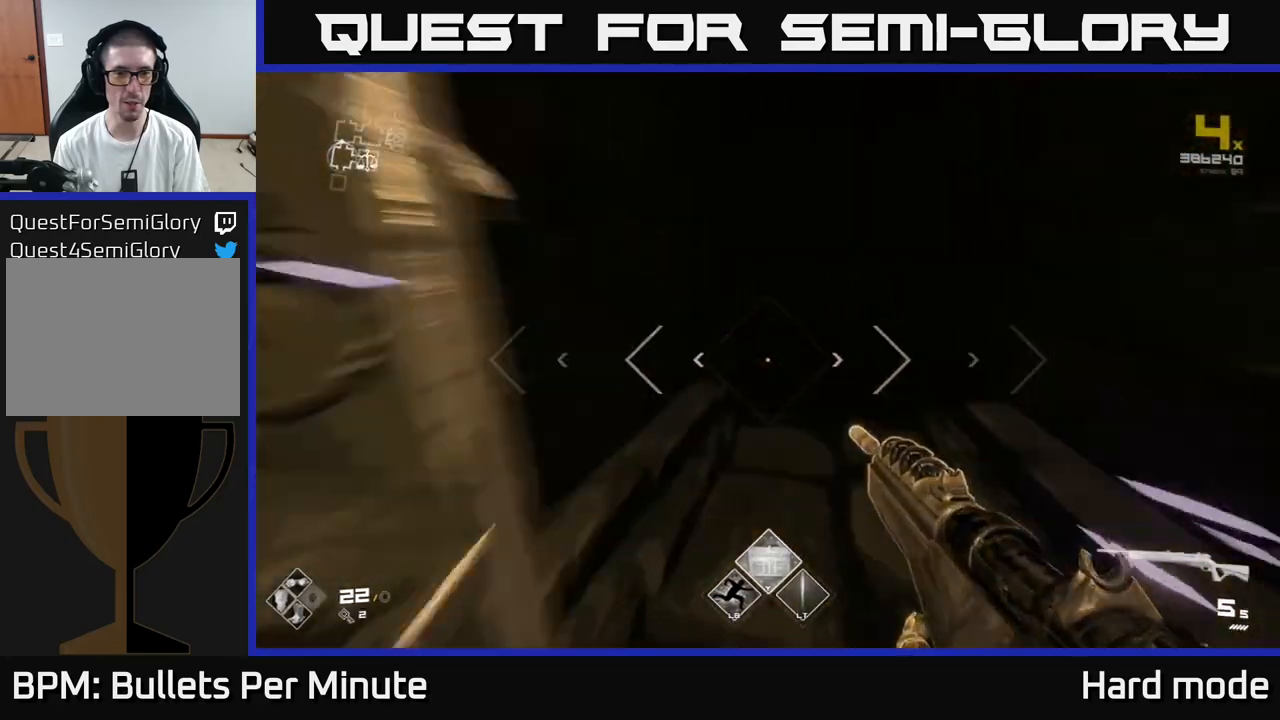
Gameplay with a controller (Xbox layout); each line is a JSON object with the inputs held at the frame after it. "events" lists button and stick changes between this image and that frame as [ms after this image, input, new state], when the widget could be followed in between.
{"buttons": ["L1"], "left_stick": "up", "right_stick": "right", "events": [[183, "right_stick", "right"], [317, "right_stick", "center"], [467, "right_stick", "right"]]}
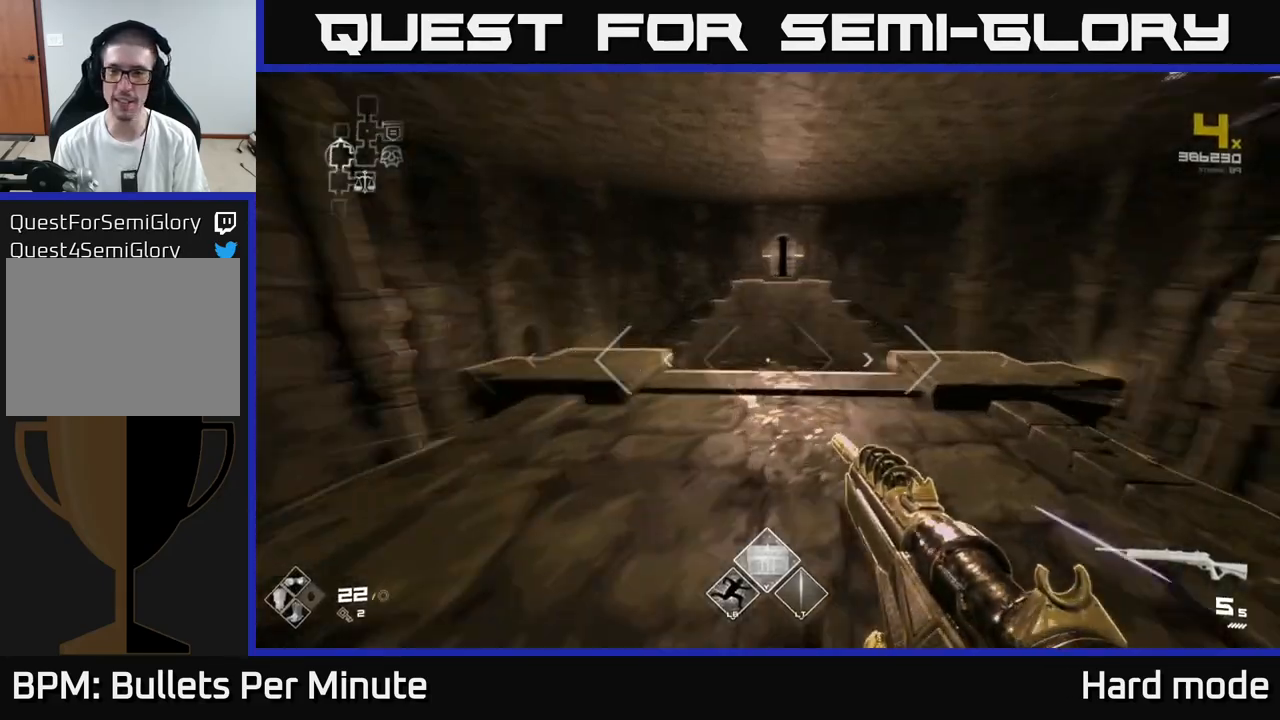
{"buttons": ["A"], "left_stick": "up", "right_stick": "center", "events": [[167, "right_stick", "center"], [450, "A", "down"], [483, "L1", "up"]]}
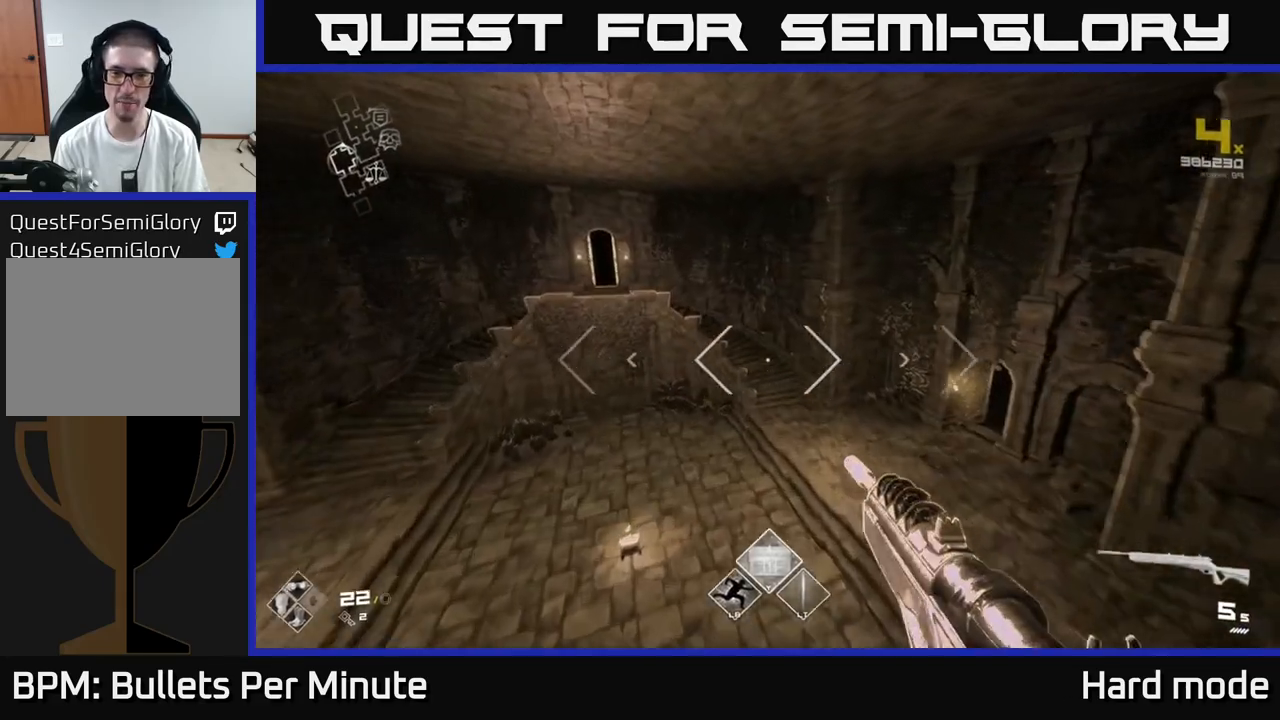
{"buttons": [], "left_stick": "up", "right_stick": "down-right", "events": [[83, "A", "up"], [350, "right_stick", "right"], [483, "right_stick", "down-right"]]}
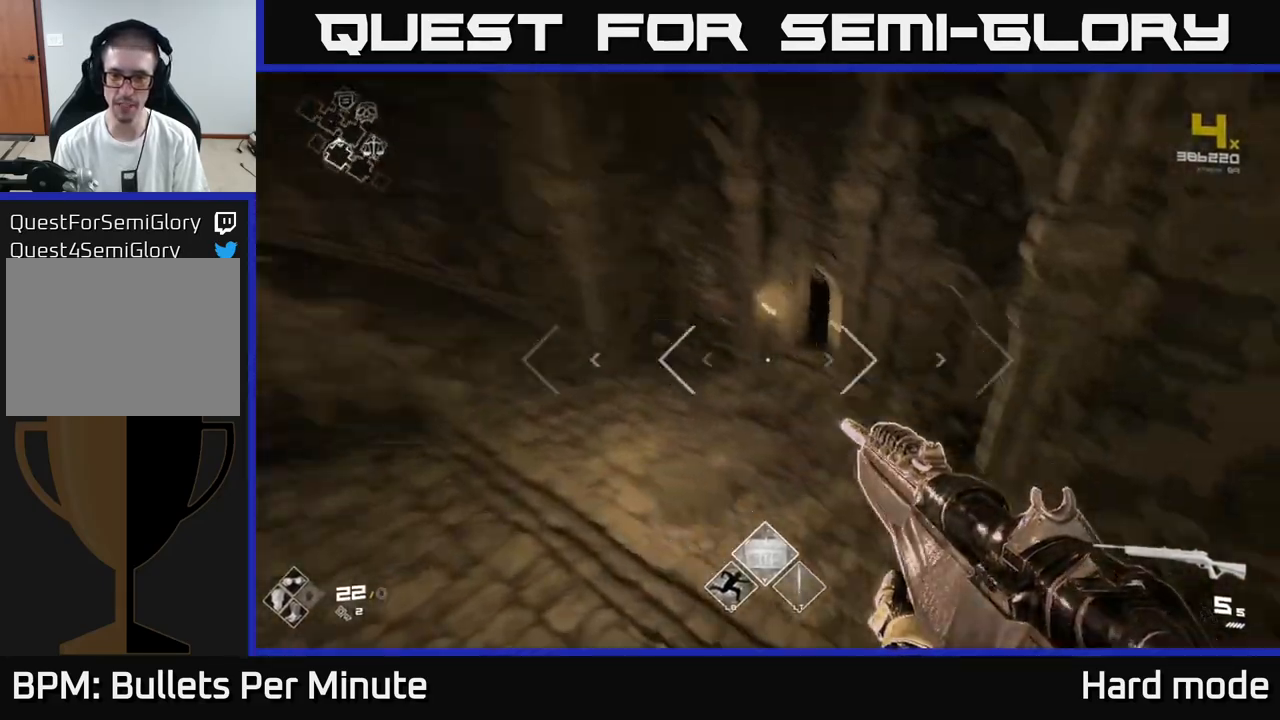
{"buttons": [], "left_stick": "down", "right_stick": "left", "events": [[100, "right_stick", "center"], [233, "right_stick", "left"], [283, "left_stick", "down"]]}
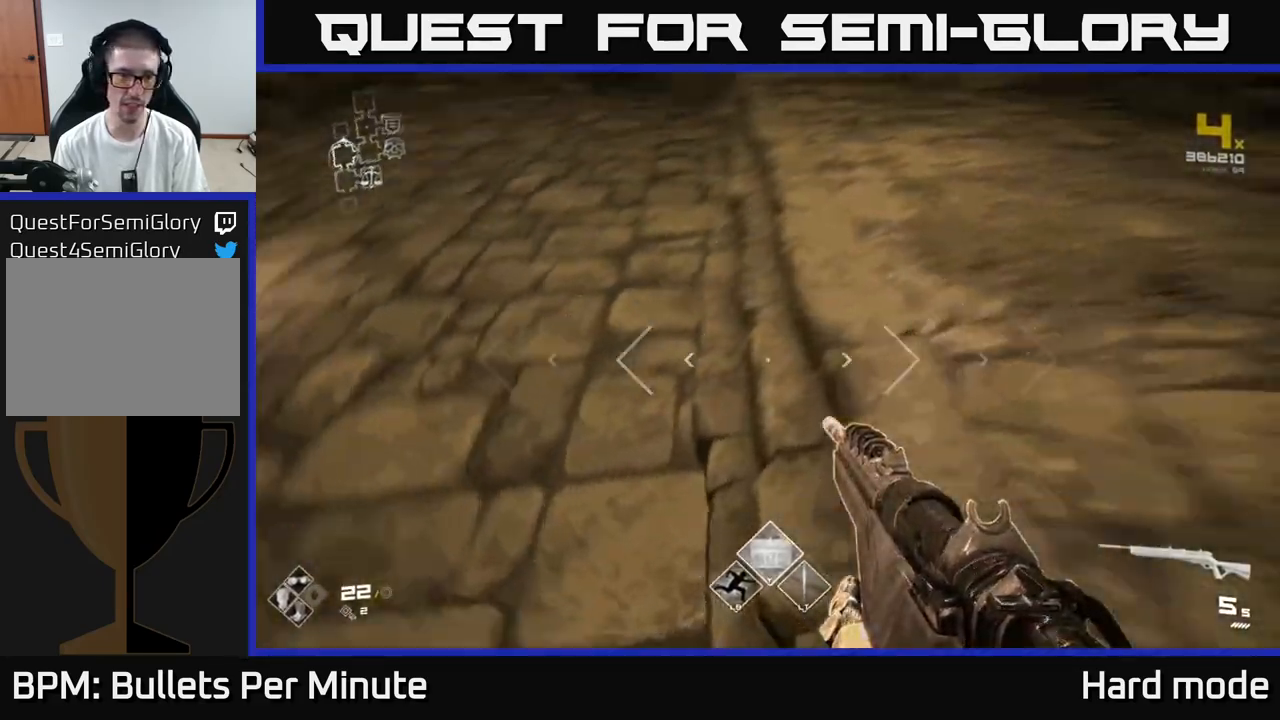
{"buttons": ["L1"], "left_stick": "up", "right_stick": "center", "events": [[100, "right_stick", "up"], [117, "left_stick", "right"], [200, "left_stick", "up-right"], [200, "right_stick", "right"], [433, "L1", "down"], [500, "left_stick", "up"], [500, "right_stick", "center"]]}
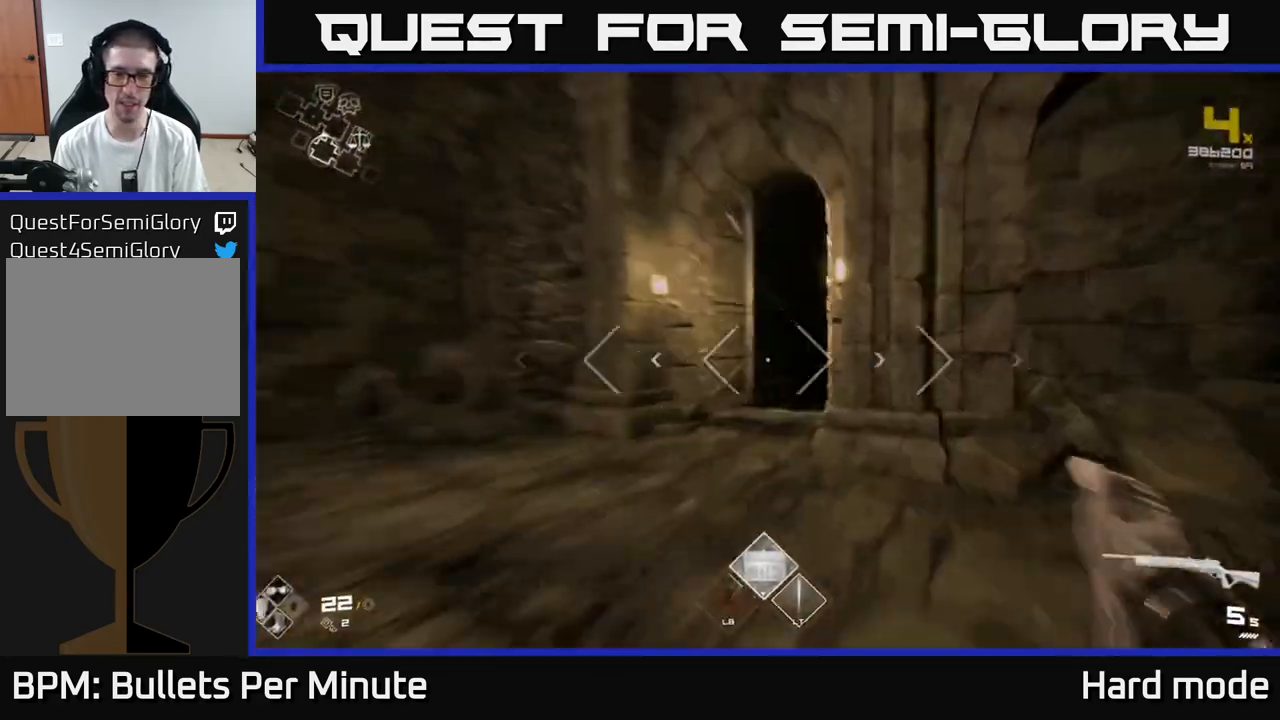
{"buttons": ["L1"], "left_stick": "up", "right_stick": "right", "events": [[283, "left_stick", "up-left"], [383, "right_stick", "right"], [433, "left_stick", "up"]]}
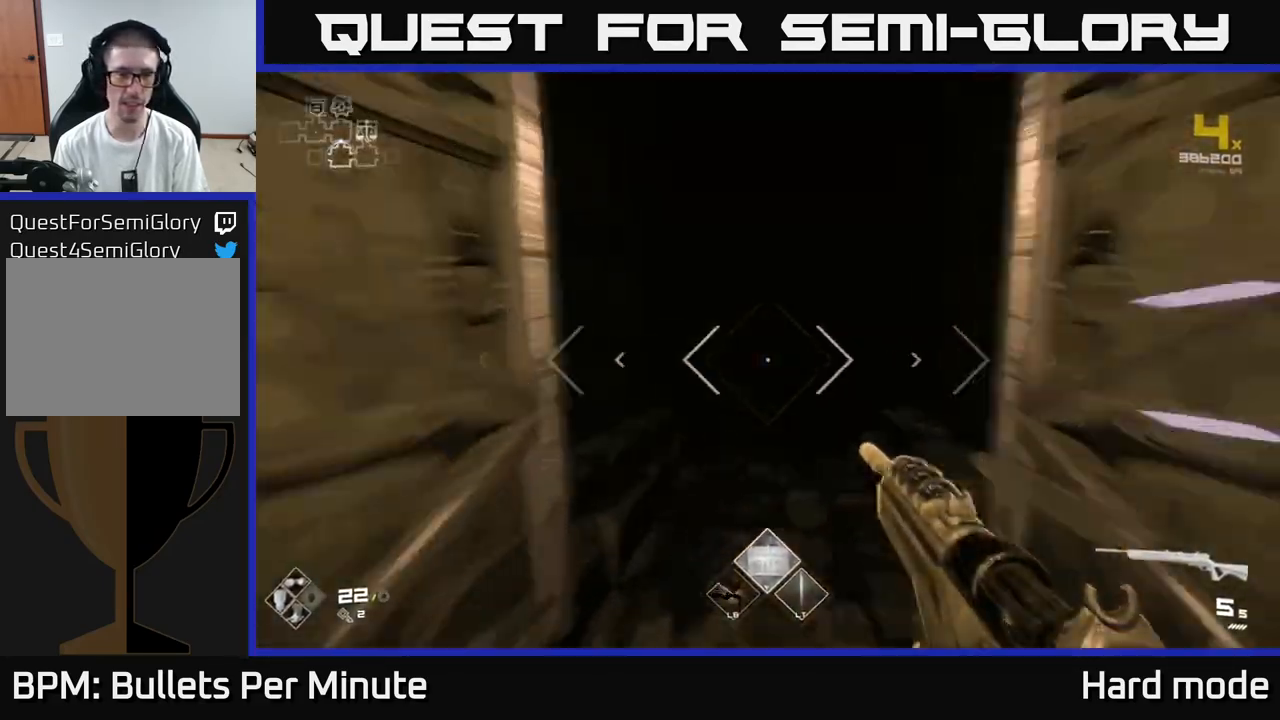
{"buttons": ["L1"], "left_stick": "up", "right_stick": "center", "events": [[33, "right_stick", "center"]]}
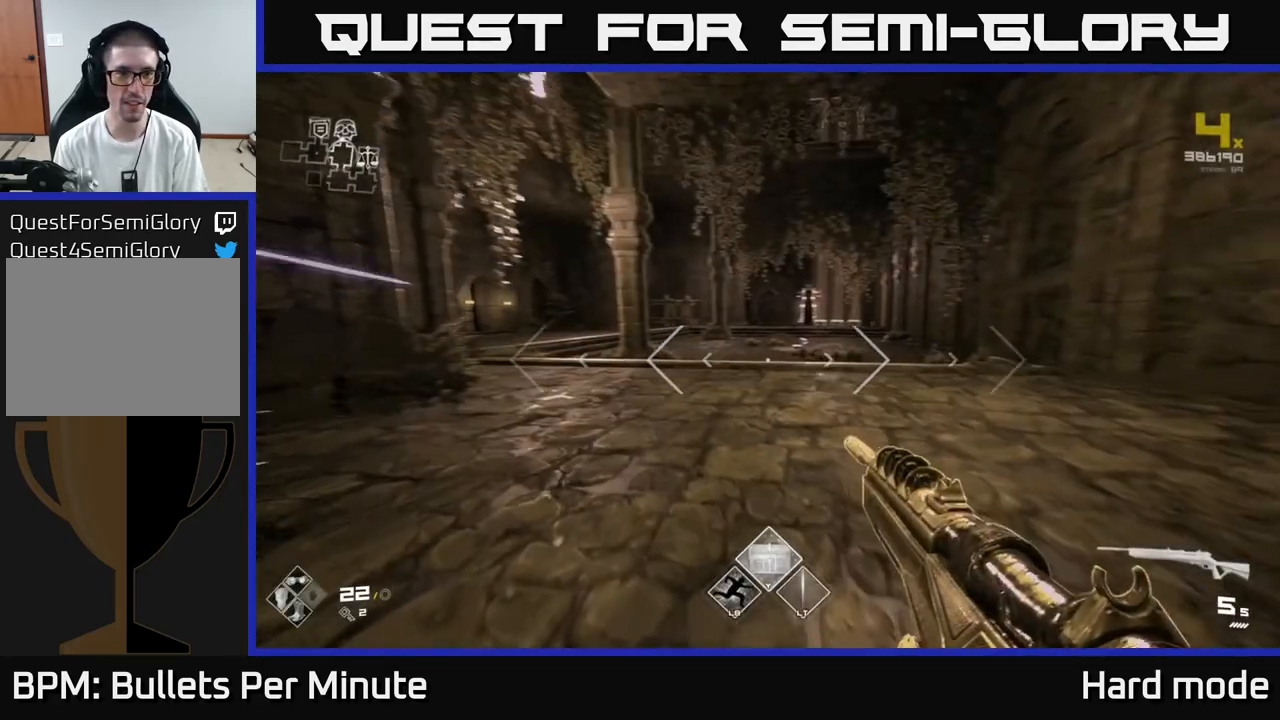
{"buttons": ["L1"], "left_stick": "up", "right_stick": "center", "events": [[267, "right_stick", "left"], [450, "right_stick", "center"]]}
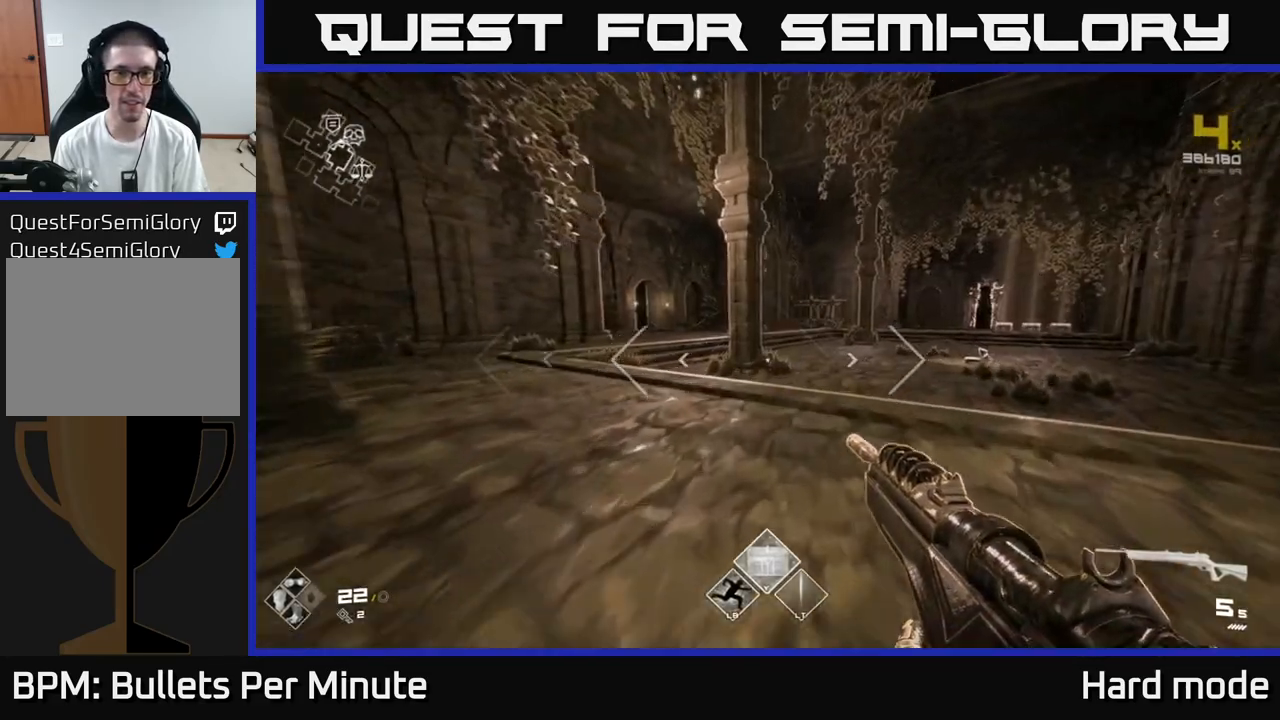
{"buttons": ["L1"], "left_stick": "up-right", "right_stick": "center", "events": [[167, "left_stick", "up-right"]]}
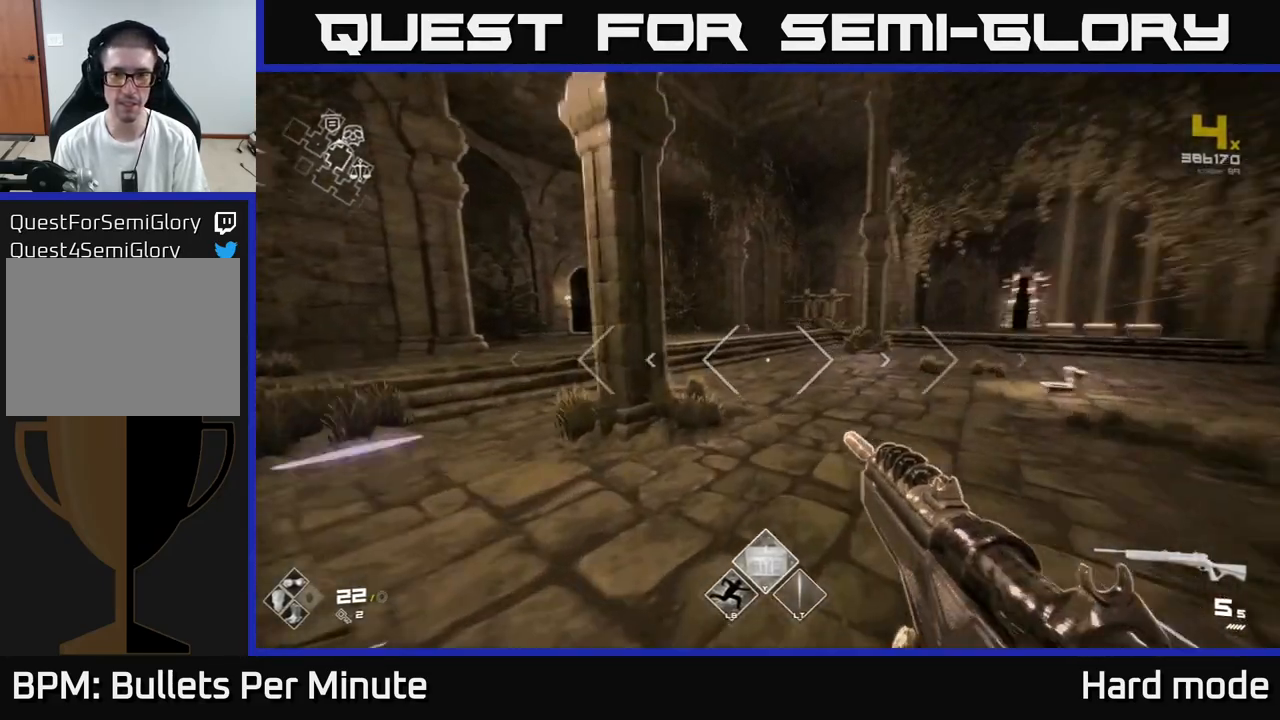
{"buttons": ["L1"], "left_stick": "up", "right_stick": "center", "events": [[33, "right_stick", "left"], [250, "right_stick", "center"], [467, "left_stick", "up"]]}
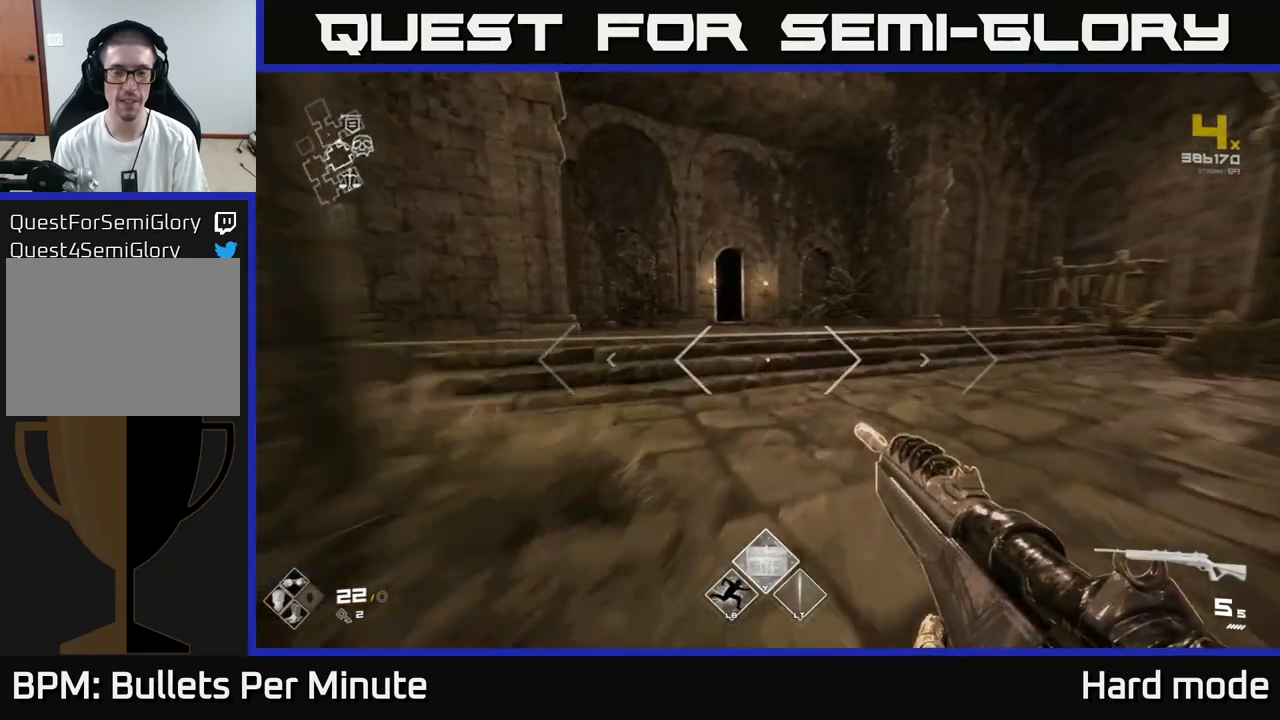
{"buttons": ["L1"], "left_stick": "up", "right_stick": "center", "events": []}
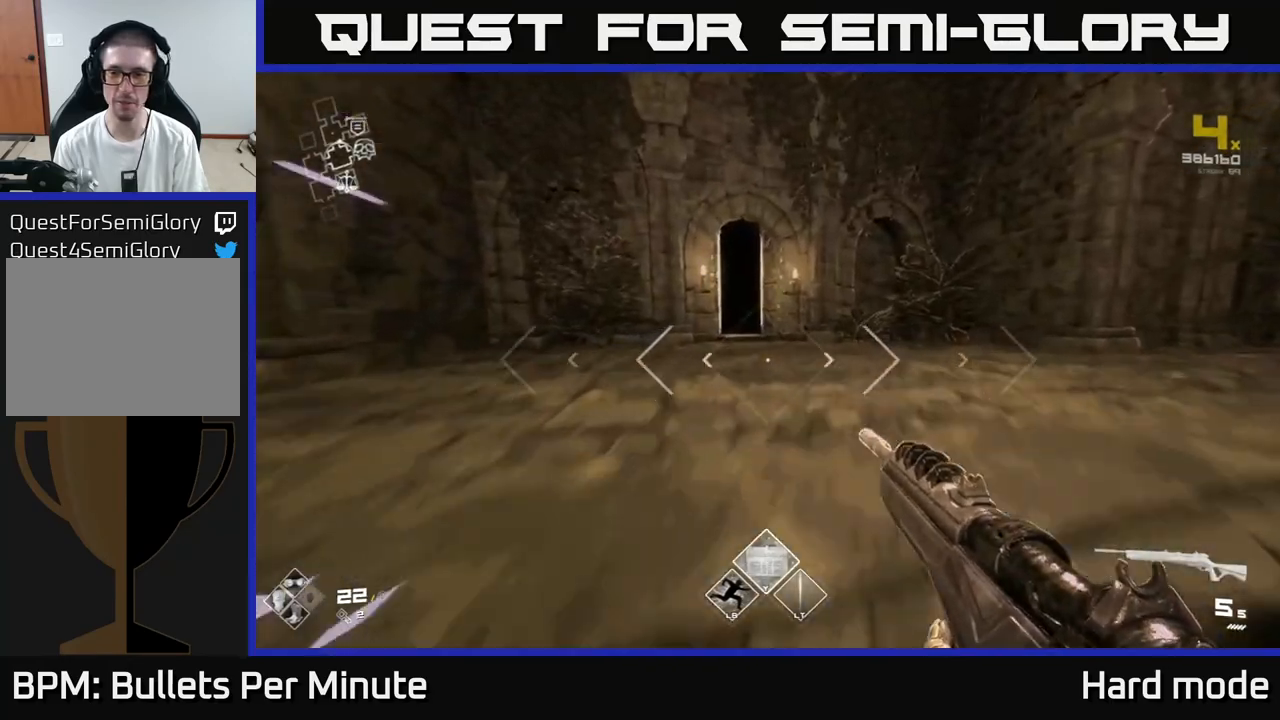
{"buttons": ["L1"], "left_stick": "up", "right_stick": "center", "events": [[267, "right_stick", "left"], [400, "right_stick", "center"]]}
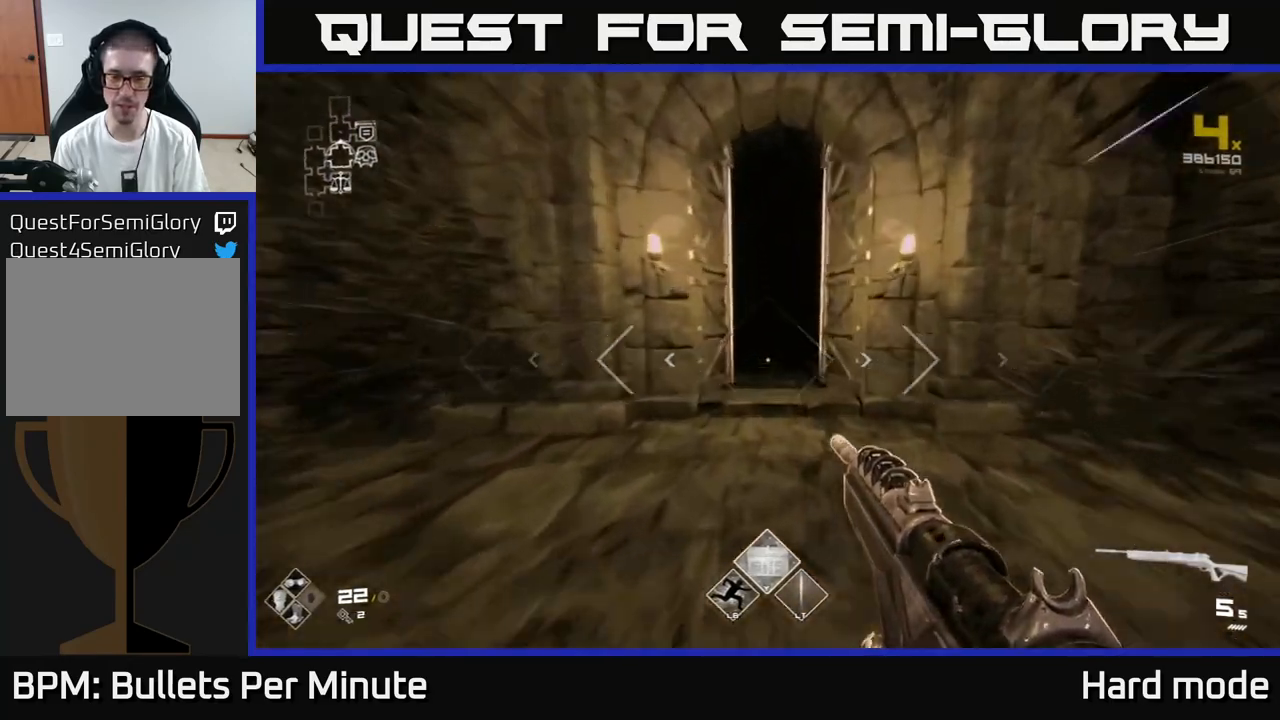
{"buttons": ["L1"], "left_stick": "up", "right_stick": "center", "events": []}
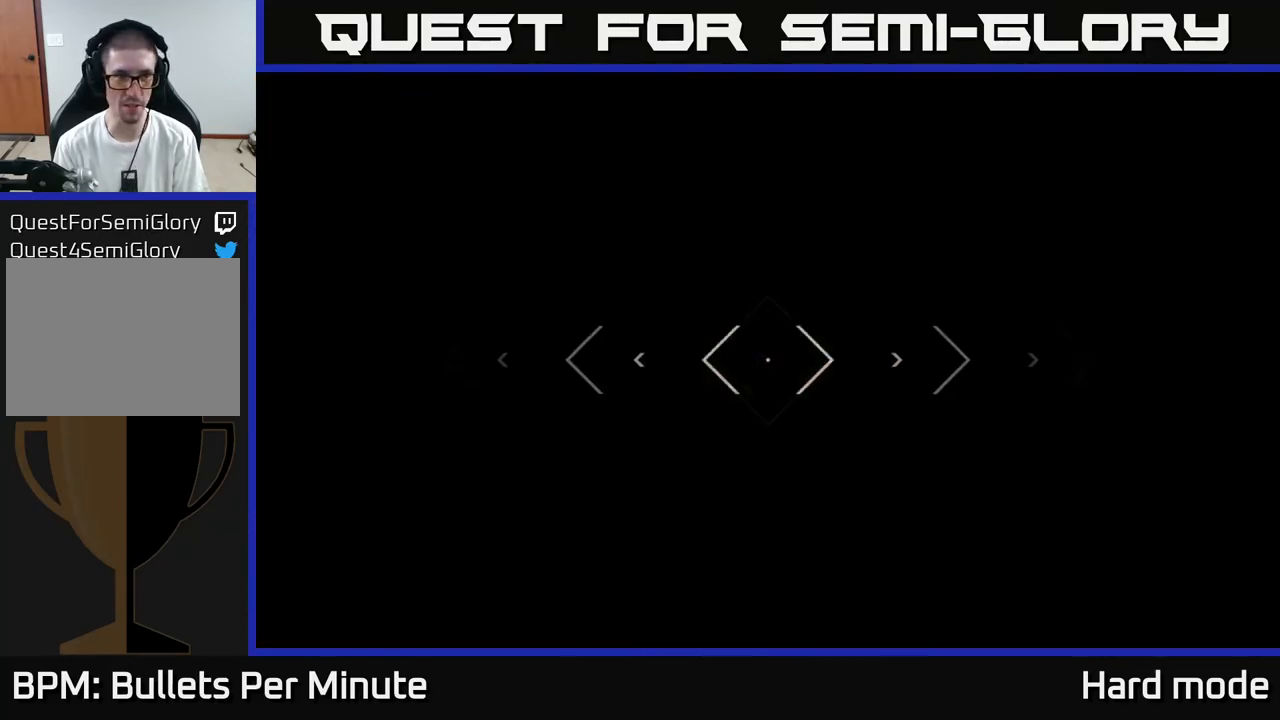
{"buttons": ["L1"], "left_stick": "up", "right_stick": "center", "events": [[67, "right_stick", "right"], [317, "right_stick", "center"]]}
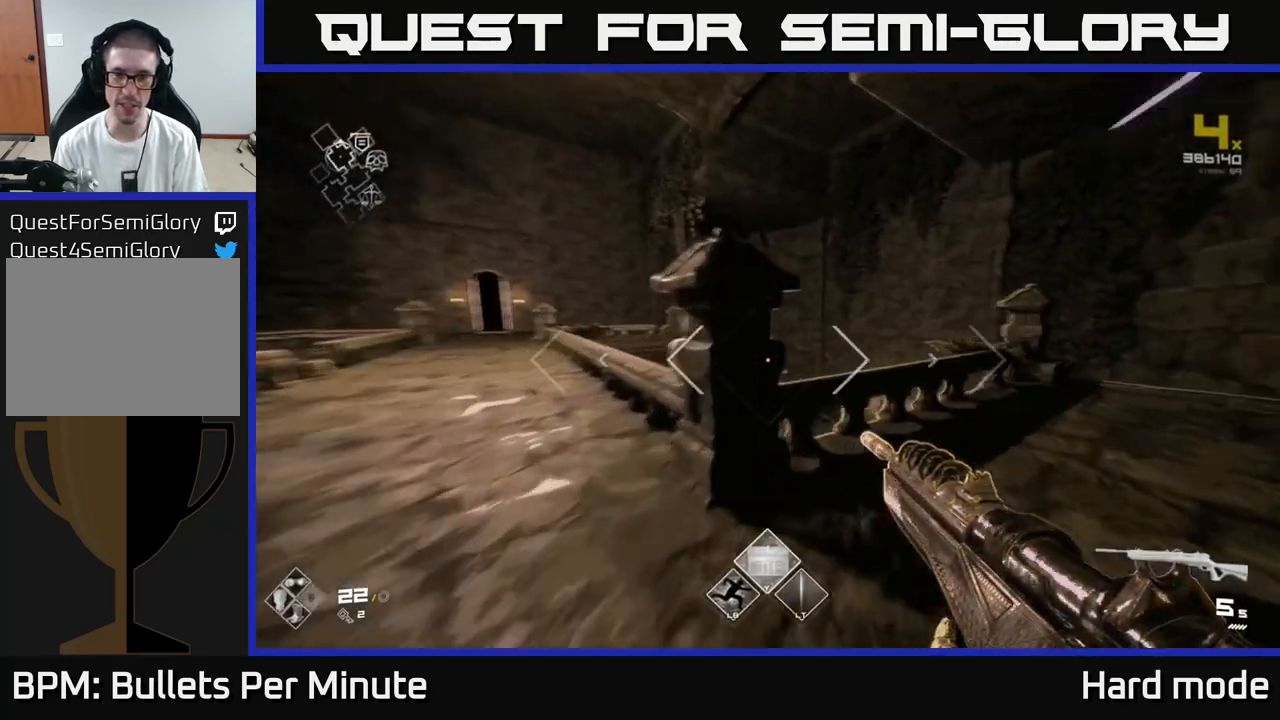
{"buttons": [], "left_stick": "up", "right_stick": "center", "events": [[100, "left_stick", "up-left"], [300, "right_stick", "right"], [433, "left_stick", "up"], [450, "L1", "up"], [467, "right_stick", "center"]]}
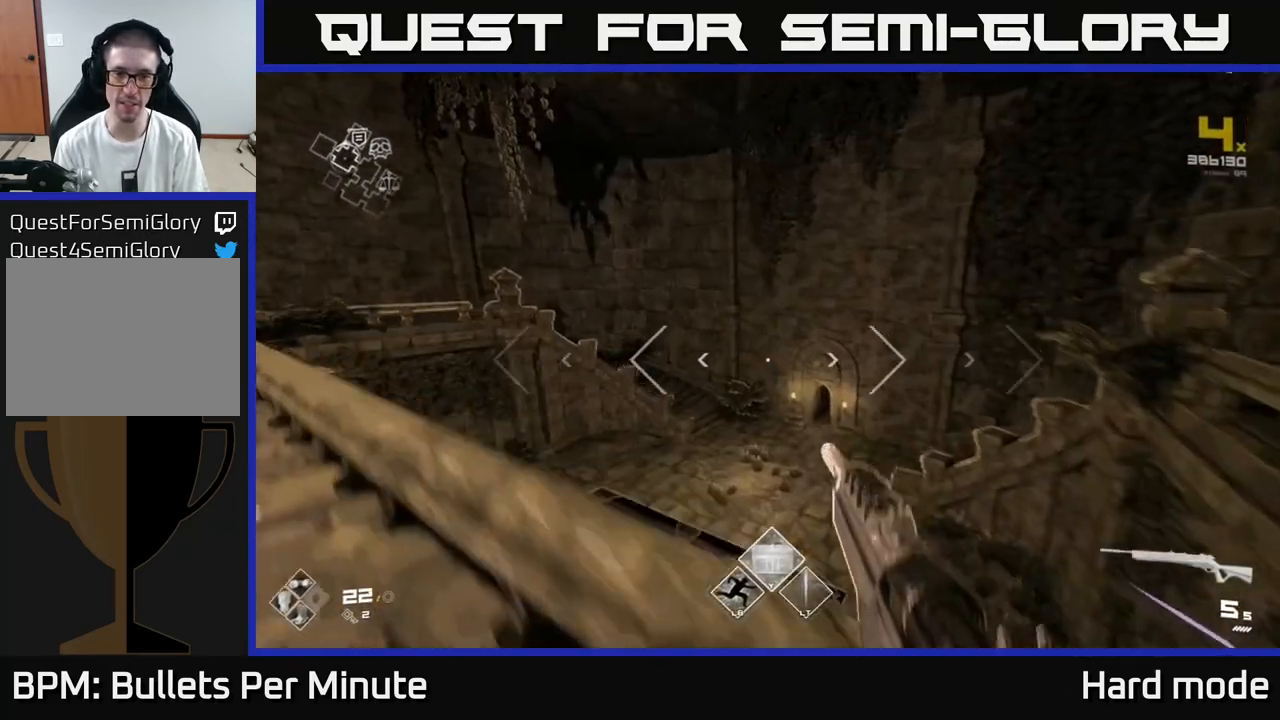
{"buttons": ["L1"], "left_stick": "up", "right_stick": "center", "events": [[17, "A", "down"], [133, "A", "up"], [250, "right_stick", "down-right"], [367, "L1", "down"], [450, "right_stick", "center"]]}
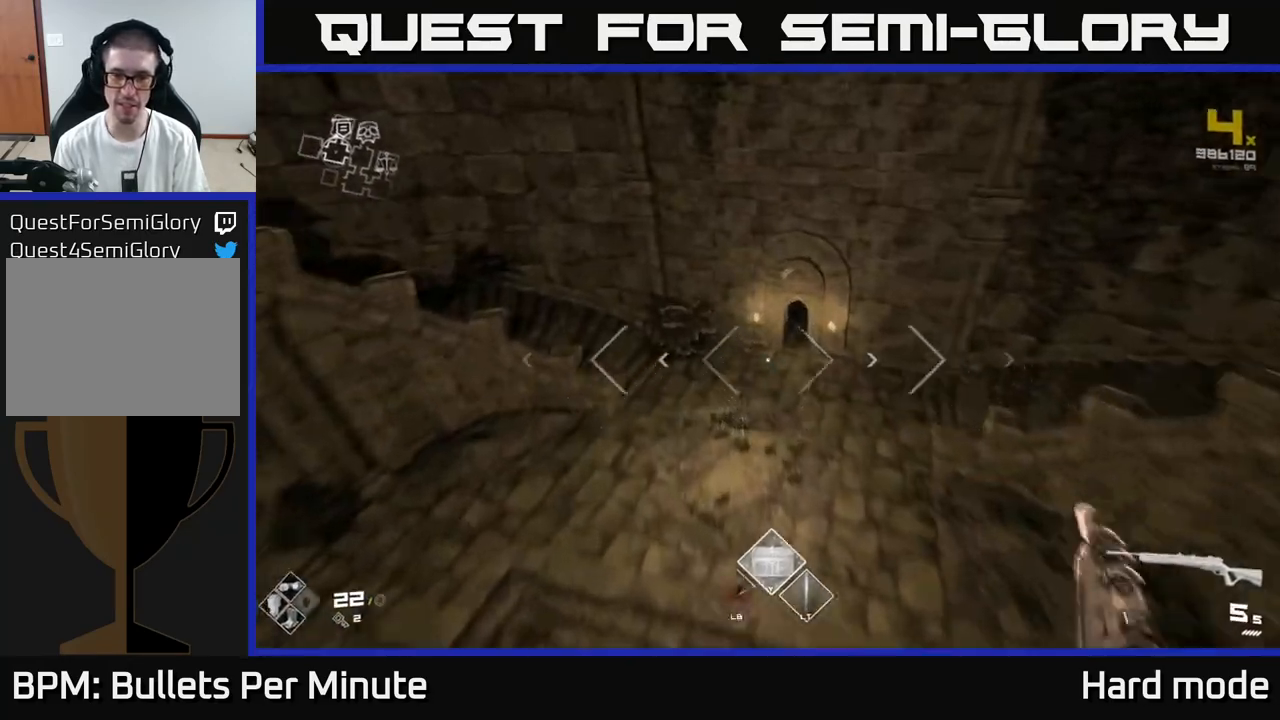
{"buttons": ["L1"], "left_stick": "up", "right_stick": "up-left", "events": [[83, "right_stick", "right"], [217, "right_stick", "center"], [450, "right_stick", "up-left"]]}
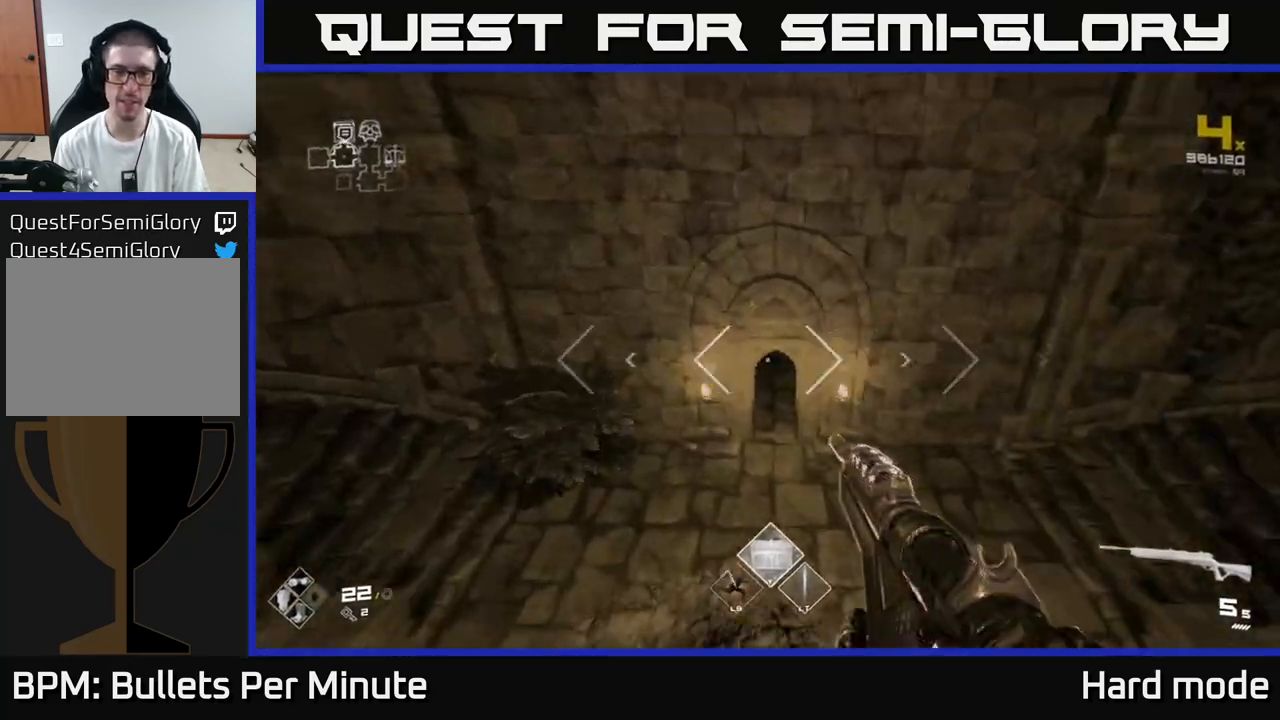
{"buttons": ["L1"], "left_stick": "up", "right_stick": "center", "events": [[17, "right_stick", "center"], [383, "right_stick", "up"], [483, "right_stick", "center"]]}
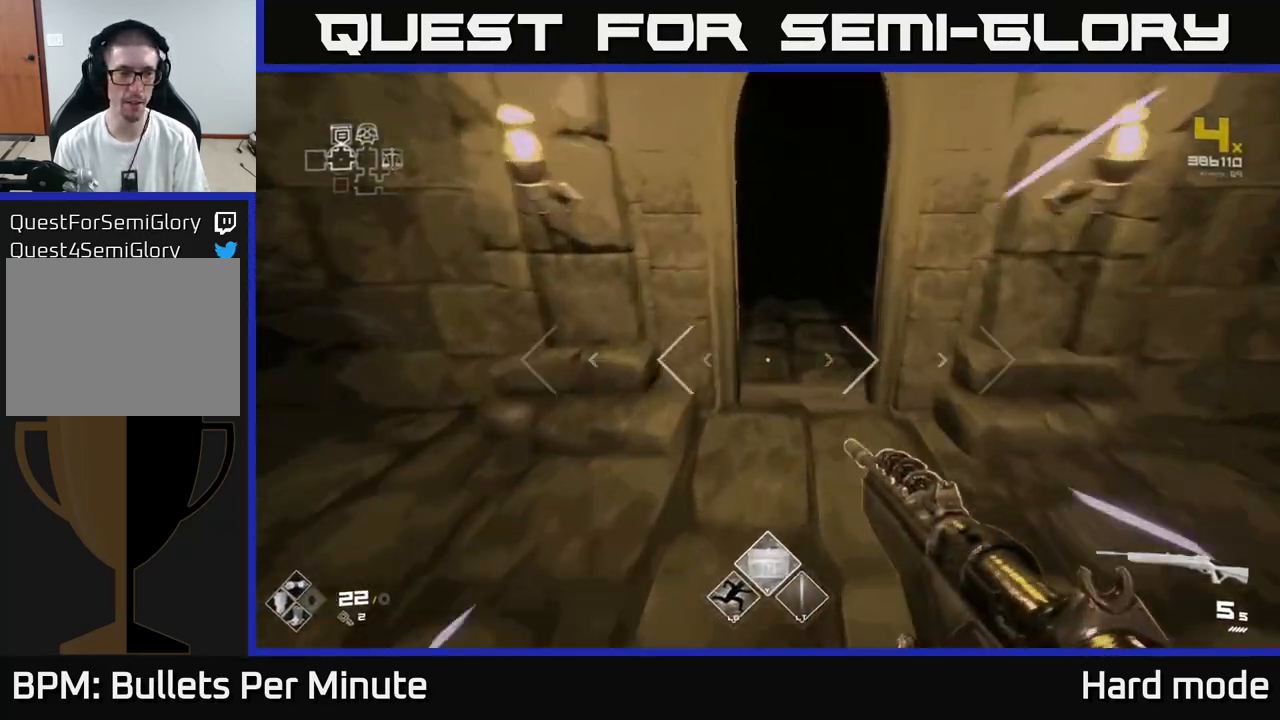
{"buttons": ["L1"], "left_stick": "up", "right_stick": "center", "events": [[383, "right_stick", "up-right"], [483, "right_stick", "center"]]}
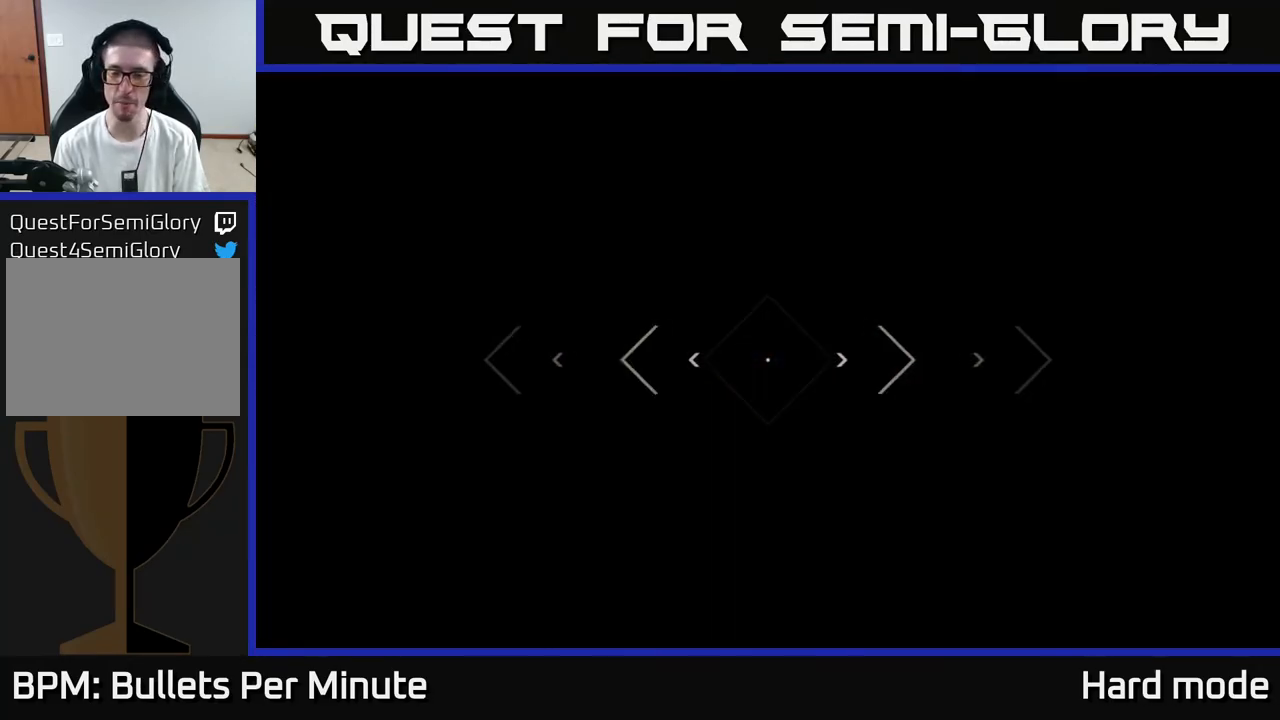
{"buttons": ["L1"], "left_stick": "up", "right_stick": "center", "events": []}
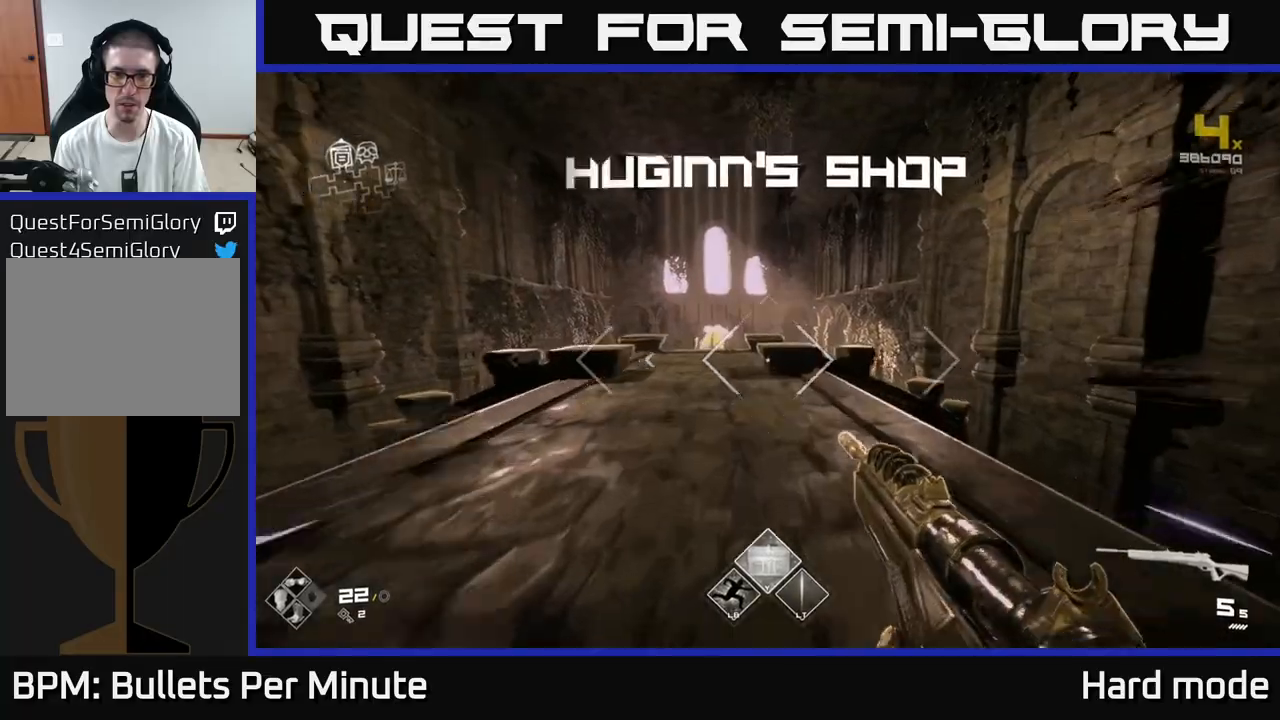
{"buttons": ["L1"], "left_stick": "up", "right_stick": "center", "events": [[117, "right_stick", "left"], [217, "right_stick", "center"]]}
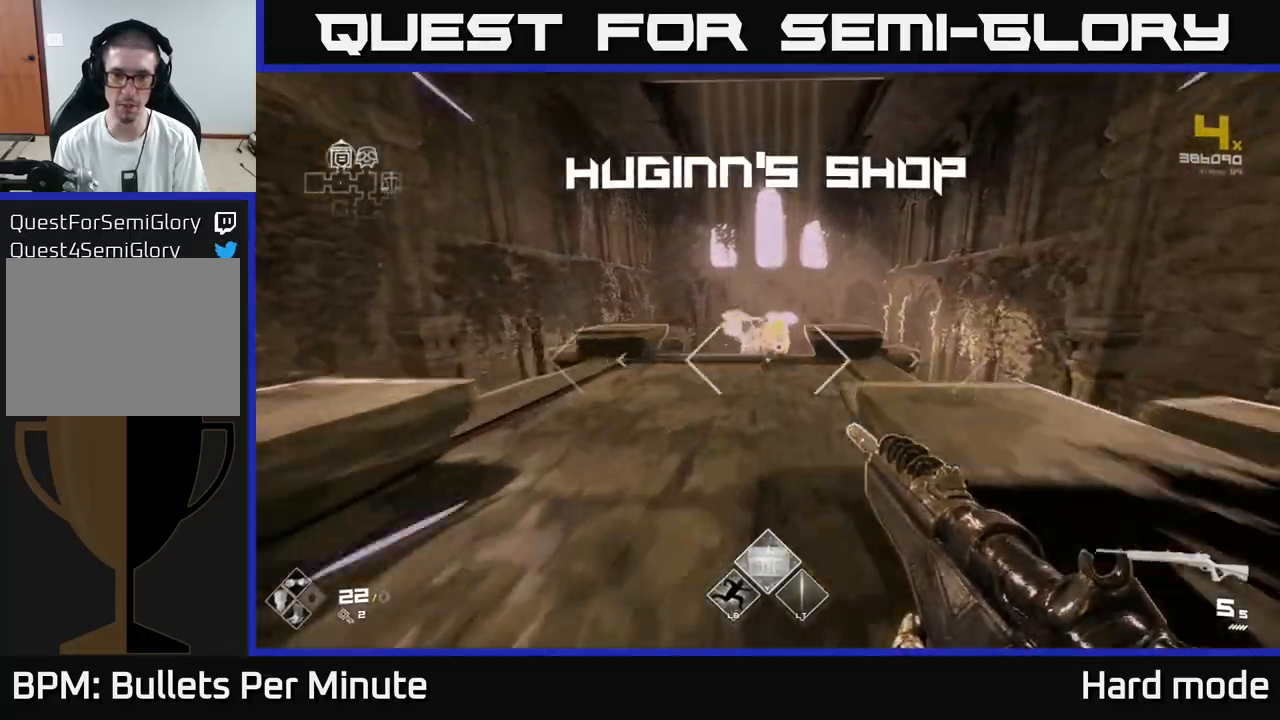
{"buttons": ["A"], "left_stick": "up", "right_stick": "center", "events": [[117, "right_stick", "down"], [267, "right_stick", "center"], [417, "L1", "up"], [450, "A", "down"]]}
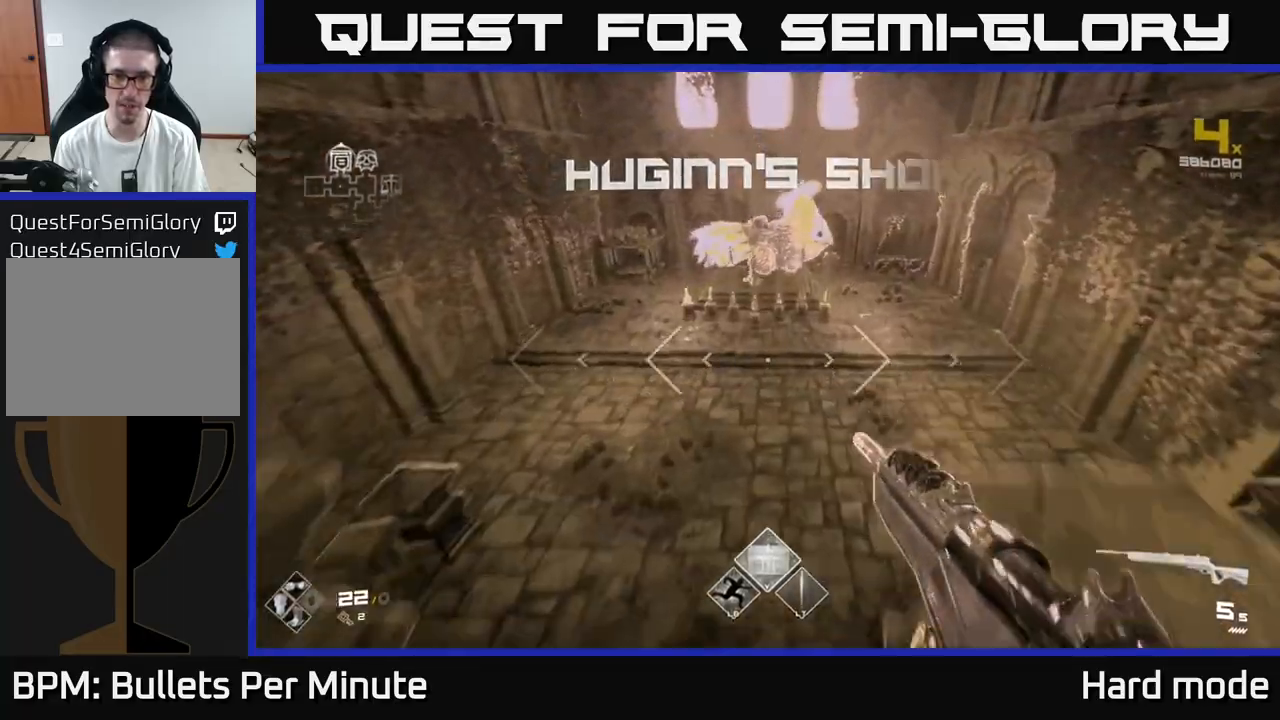
{"buttons": ["L1"], "left_stick": "up", "right_stick": "center", "events": [[33, "A", "up"], [267, "L1", "down"]]}
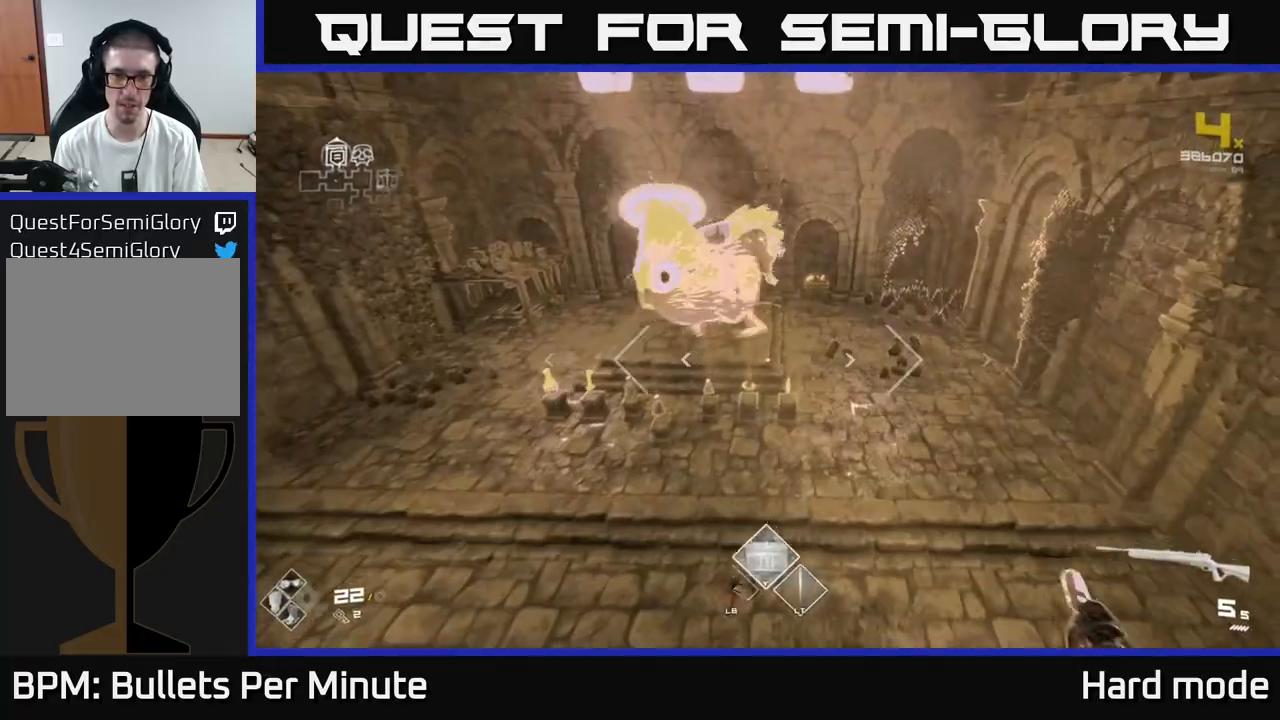
{"buttons": [], "left_stick": "up", "right_stick": "center", "events": [[183, "L1", "up"], [350, "left_stick", "up-left"], [500, "left_stick", "up"]]}
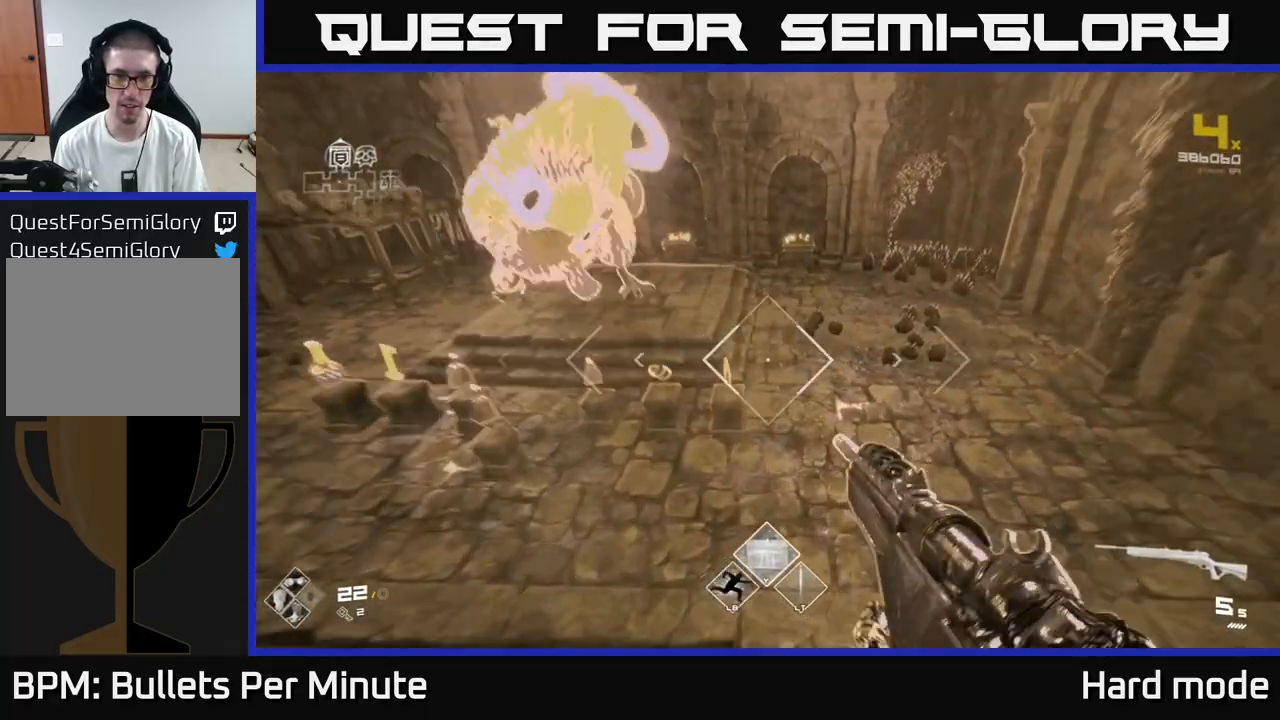
{"buttons": [], "left_stick": "up-left", "right_stick": "center", "events": [[100, "right_stick", "left"], [200, "right_stick", "center"], [433, "left_stick", "up-left"]]}
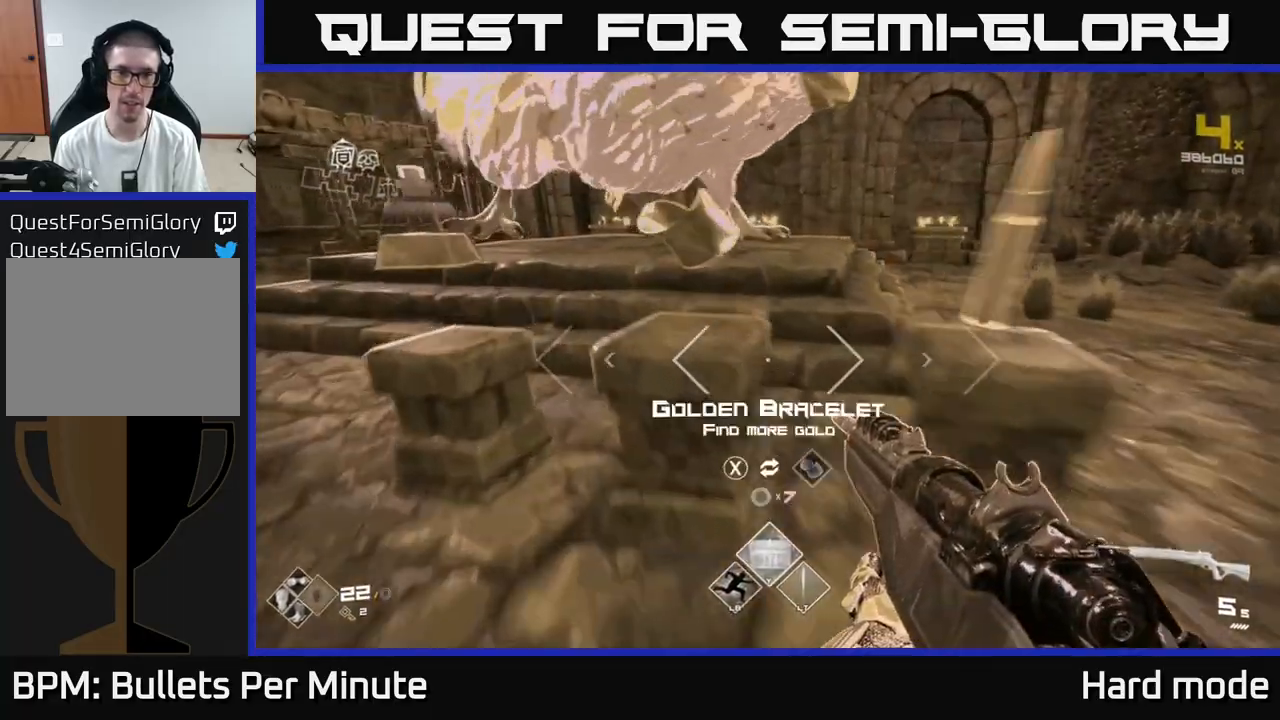
{"buttons": [], "left_stick": "down-right", "right_stick": "center", "events": [[133, "left_stick", "center"], [267, "X", "down"], [350, "X", "up"], [350, "left_stick", "down-right"]]}
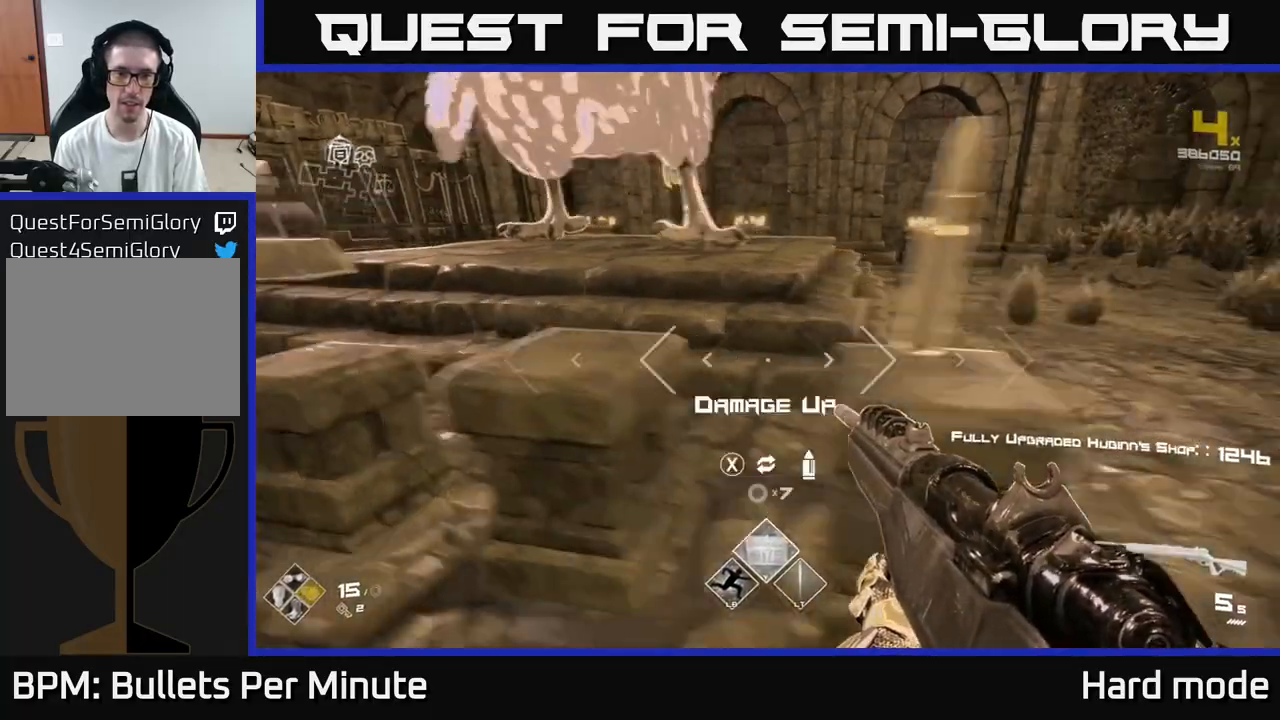
{"buttons": [], "left_stick": "down", "right_stick": "left", "events": [[50, "left_stick", "center"], [217, "X", "down"], [283, "X", "up"], [400, "left_stick", "down"], [417, "right_stick", "left"]]}
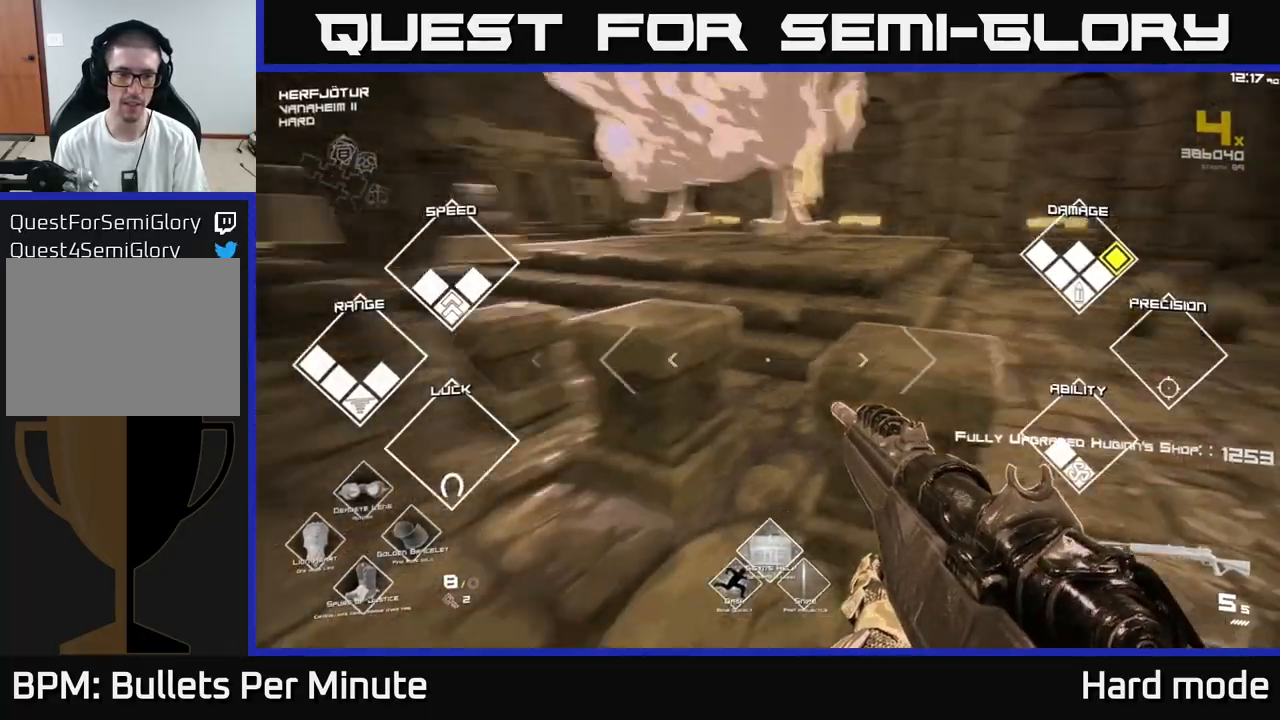
{"buttons": [], "left_stick": "left", "right_stick": "left", "events": [[133, "left_stick", "down-right"], [333, "left_stick", "down-left"], [483, "left_stick", "left"]]}
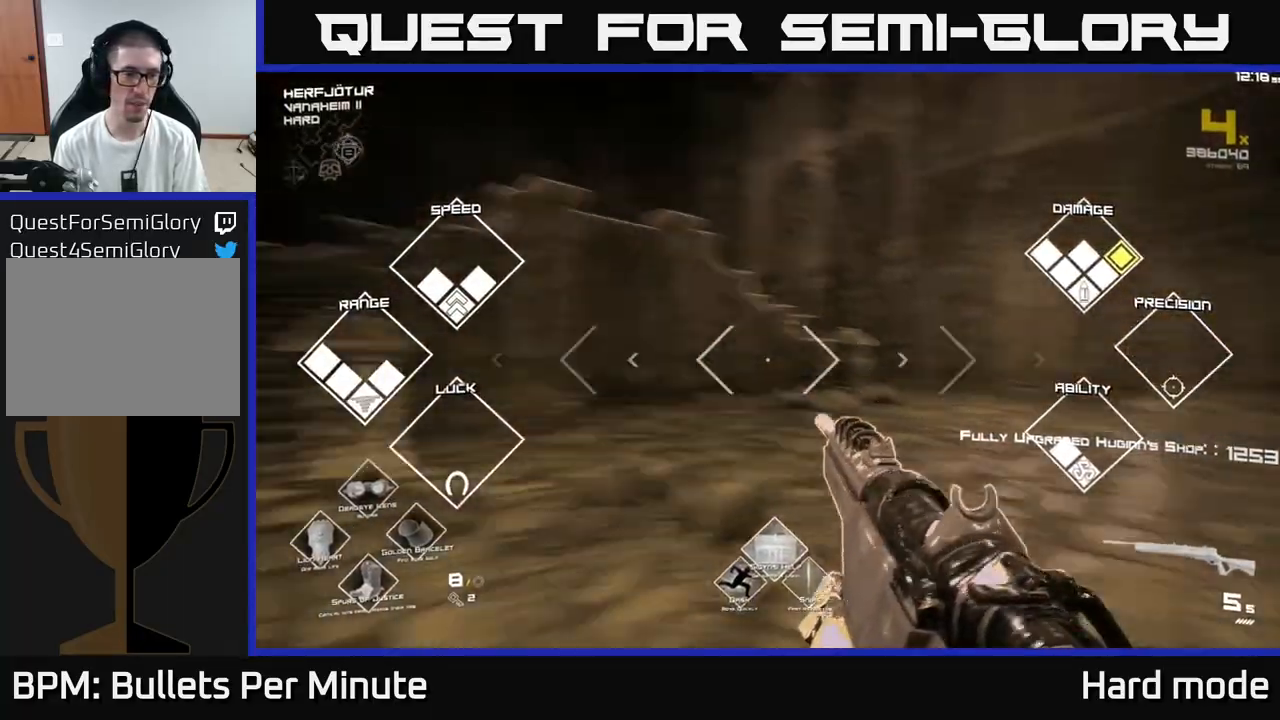
{"buttons": ["L1"], "left_stick": "up-left", "right_stick": "center", "events": [[83, "left_stick", "up-left"], [133, "right_stick", "center"], [183, "left_stick", "up"], [300, "L1", "down"], [483, "left_stick", "up-left"]]}
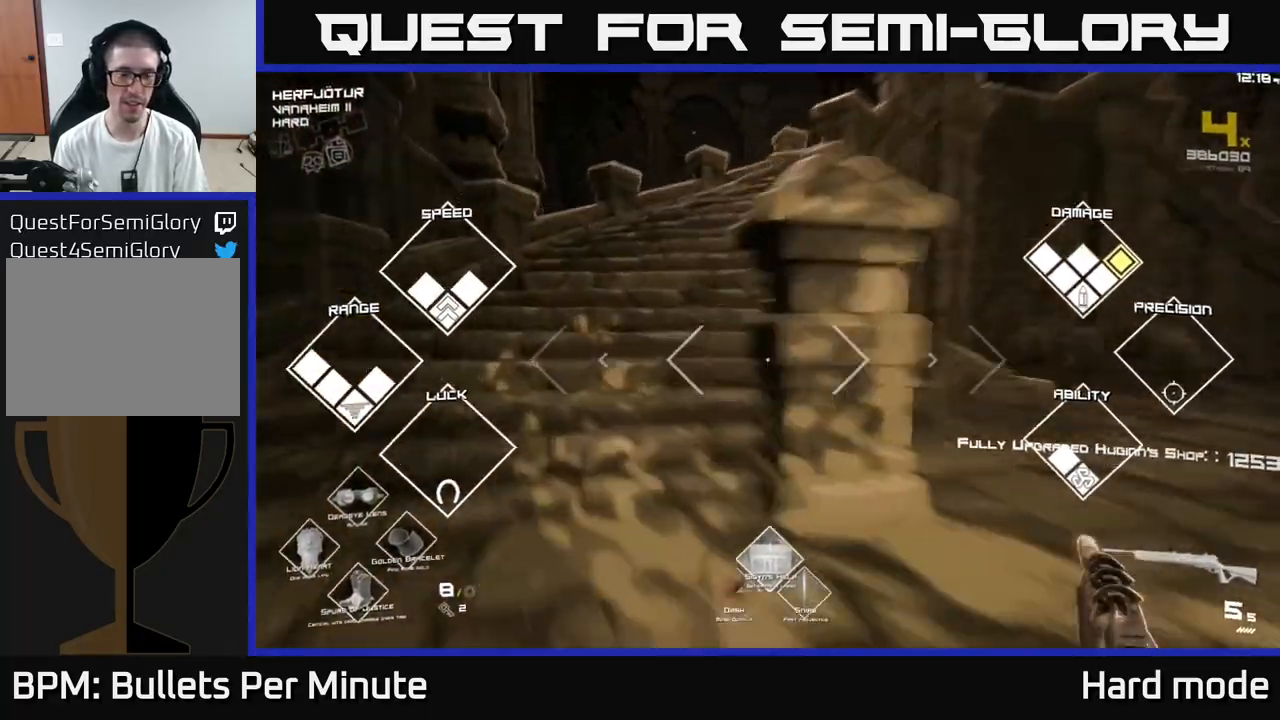
{"buttons": ["L1"], "left_stick": "up", "right_stick": "right", "events": [[217, "left_stick", "up"], [333, "right_stick", "right"]]}